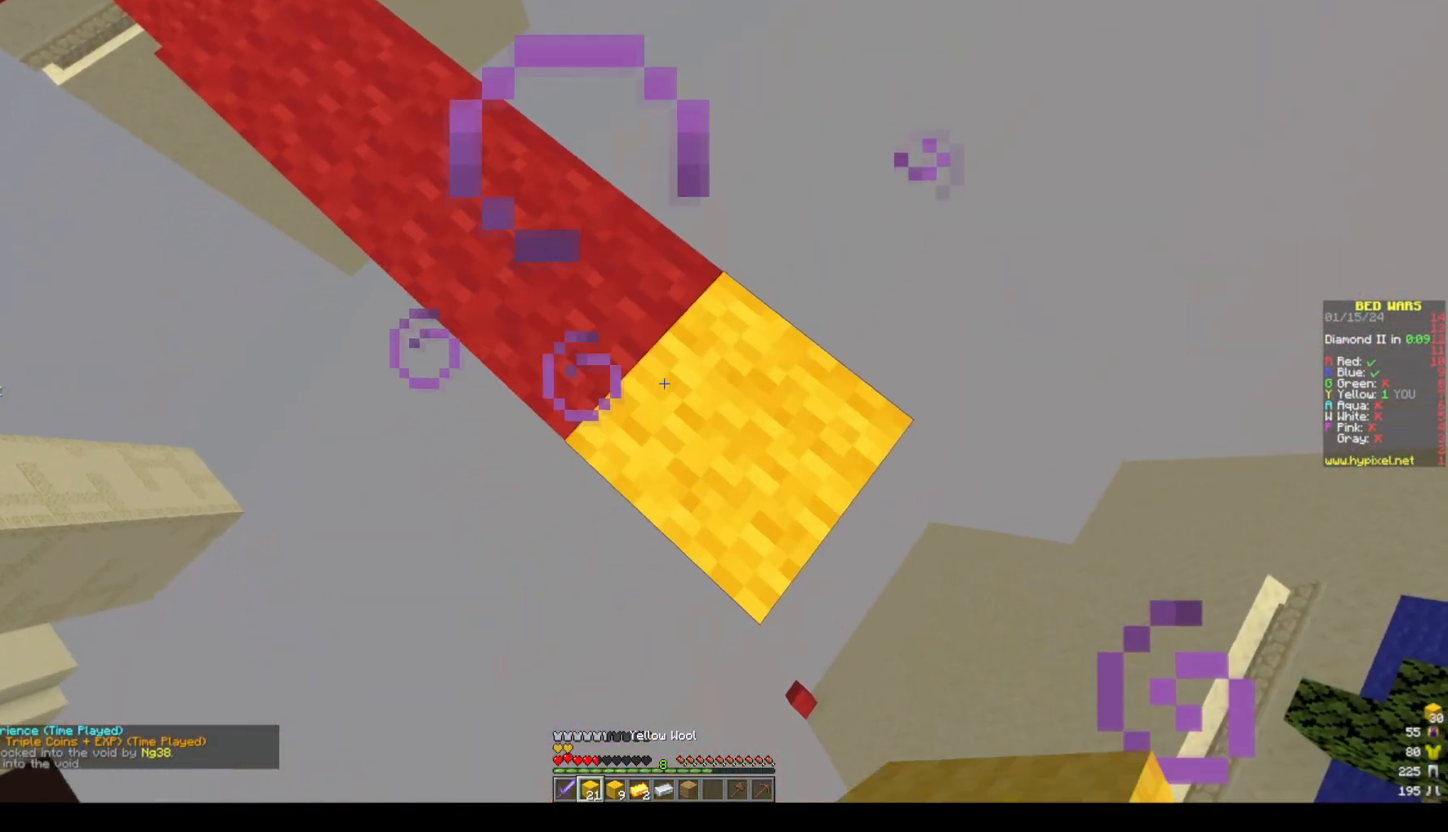
Gameplay with keyboard and mouse; each line is a JSON object with the keys and mouse buttons held at the frame after it. "events" lists presses ("down") and releases ("up") of "a", "d", "s", "space", "w", "mouse_left" and "mouse_right" between this image and that frame as [ms after this image, input, new state], when the widget could be followed in between. "mouse_left", "mouse_right" = the "left", "right" buttons of the "mouse" list. No other keys are recorded. Fast repeated clicks can show as one long hold. Mouse movement is not recorded.
{"keys": ["d", "s"], "mouse": [], "events": [[17, "mouse_right", "up"], [283, "mouse_right", "down"], [383, "mouse_right", "up"]]}
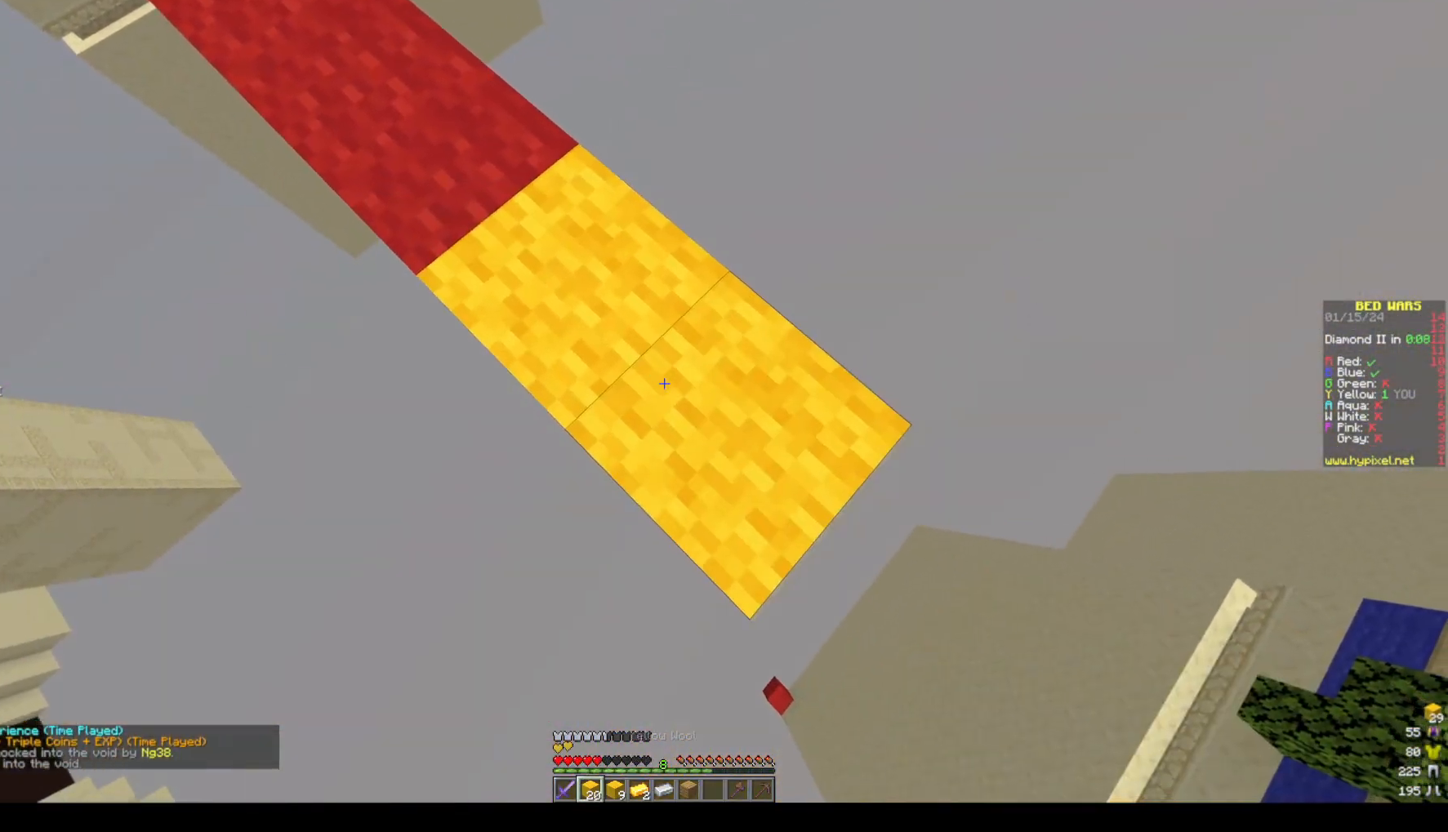
{"keys": ["d", "s"], "mouse": ["right"], "events": [[133, "mouse_right", "down"], [250, "mouse_right", "up"], [367, "mouse_right", "down"]]}
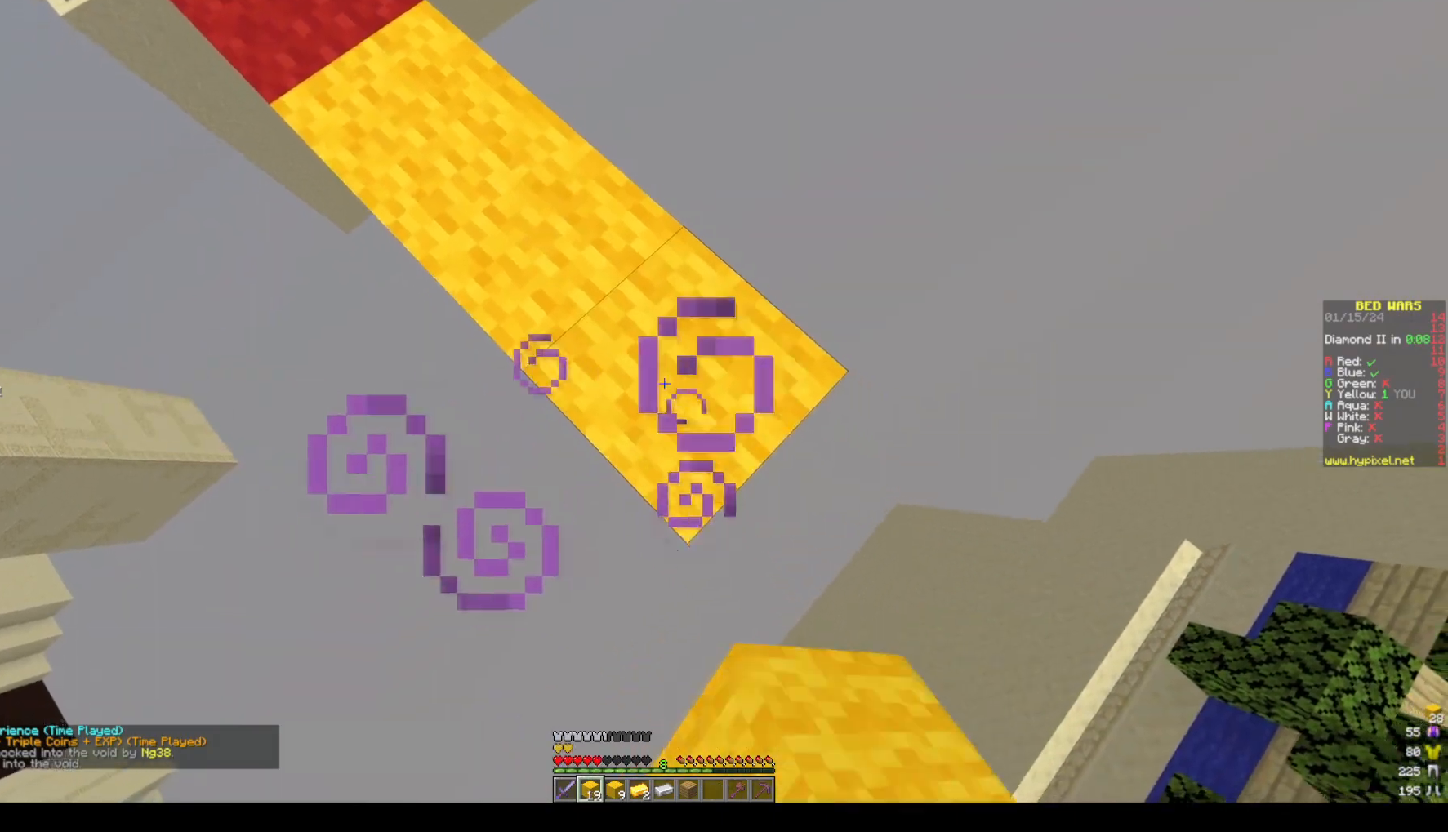
{"keys": ["d", "s"], "mouse": [], "events": [[283, "mouse_right", "up"]]}
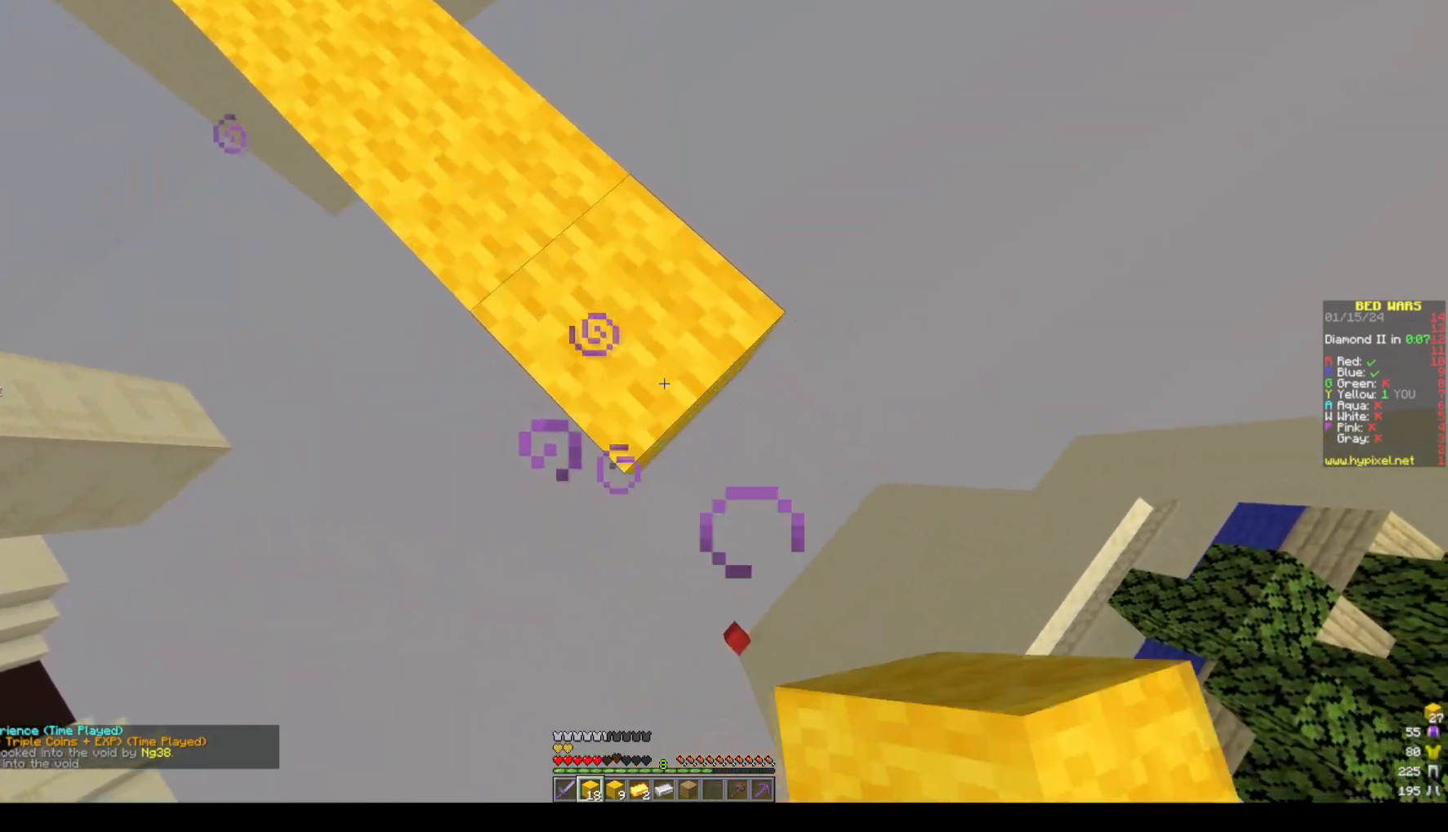
{"keys": ["d", "s"], "mouse": [], "events": [[100, "mouse_right", "down"], [200, "mouse_right", "up"], [300, "mouse_right", "down"], [400, "mouse_right", "up"]]}
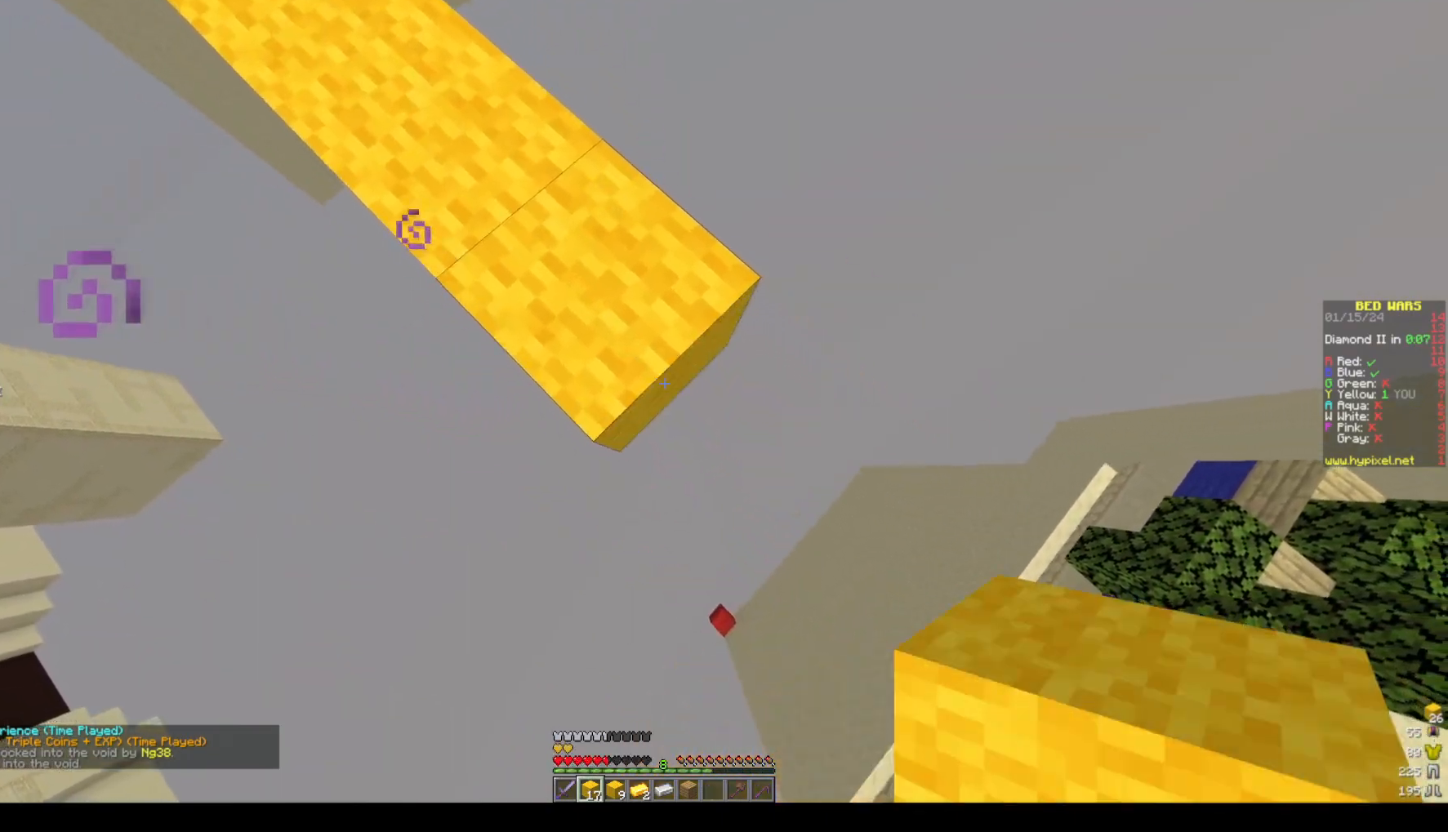
{"keys": ["d", "s"], "mouse": [], "events": []}
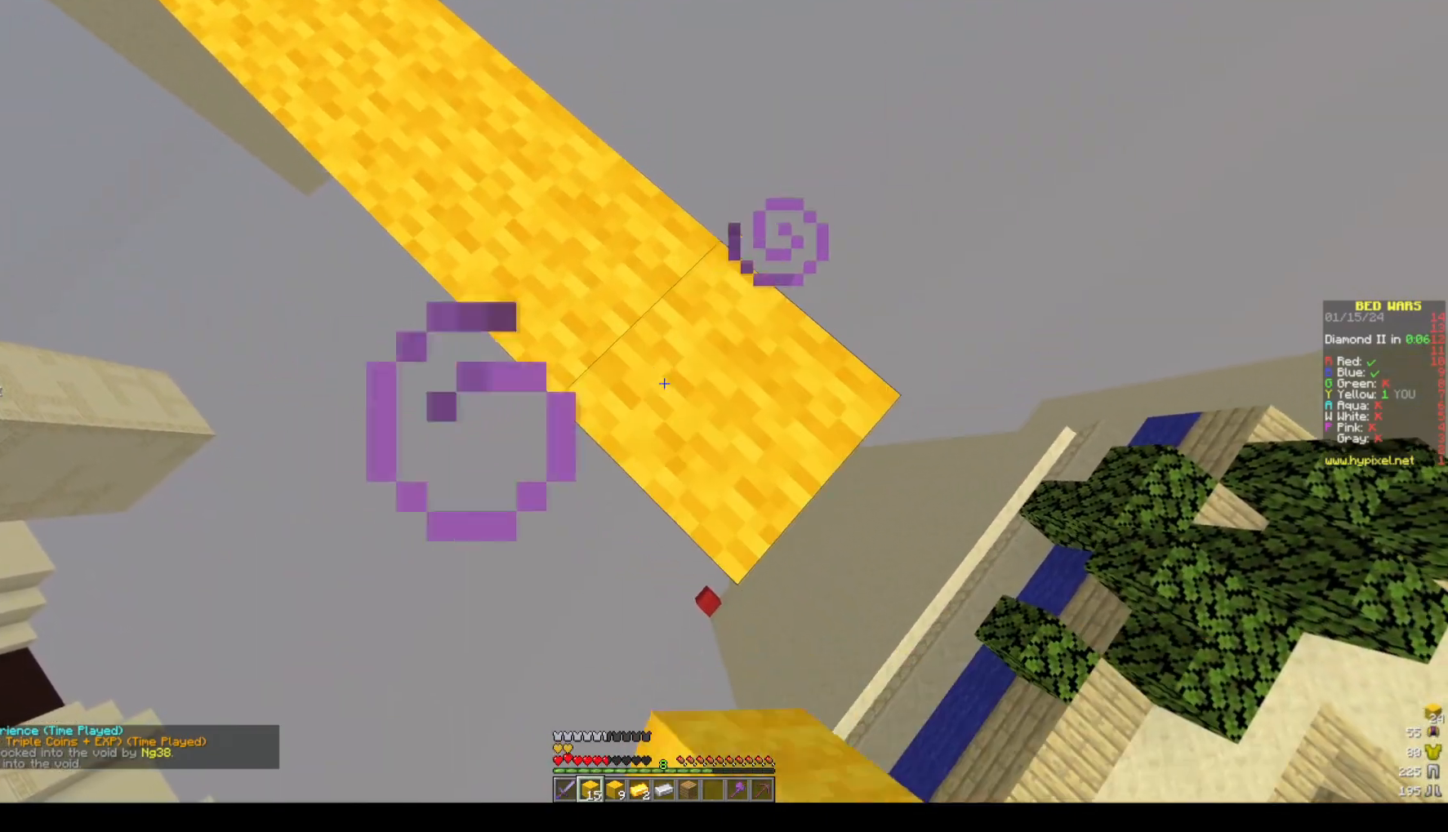
{"keys": ["d", "s"], "mouse": [], "events": [[150, "mouse_right", "down"], [250, "mouse_right", "up"], [350, "mouse_right", "down"], [467, "mouse_right", "up"]]}
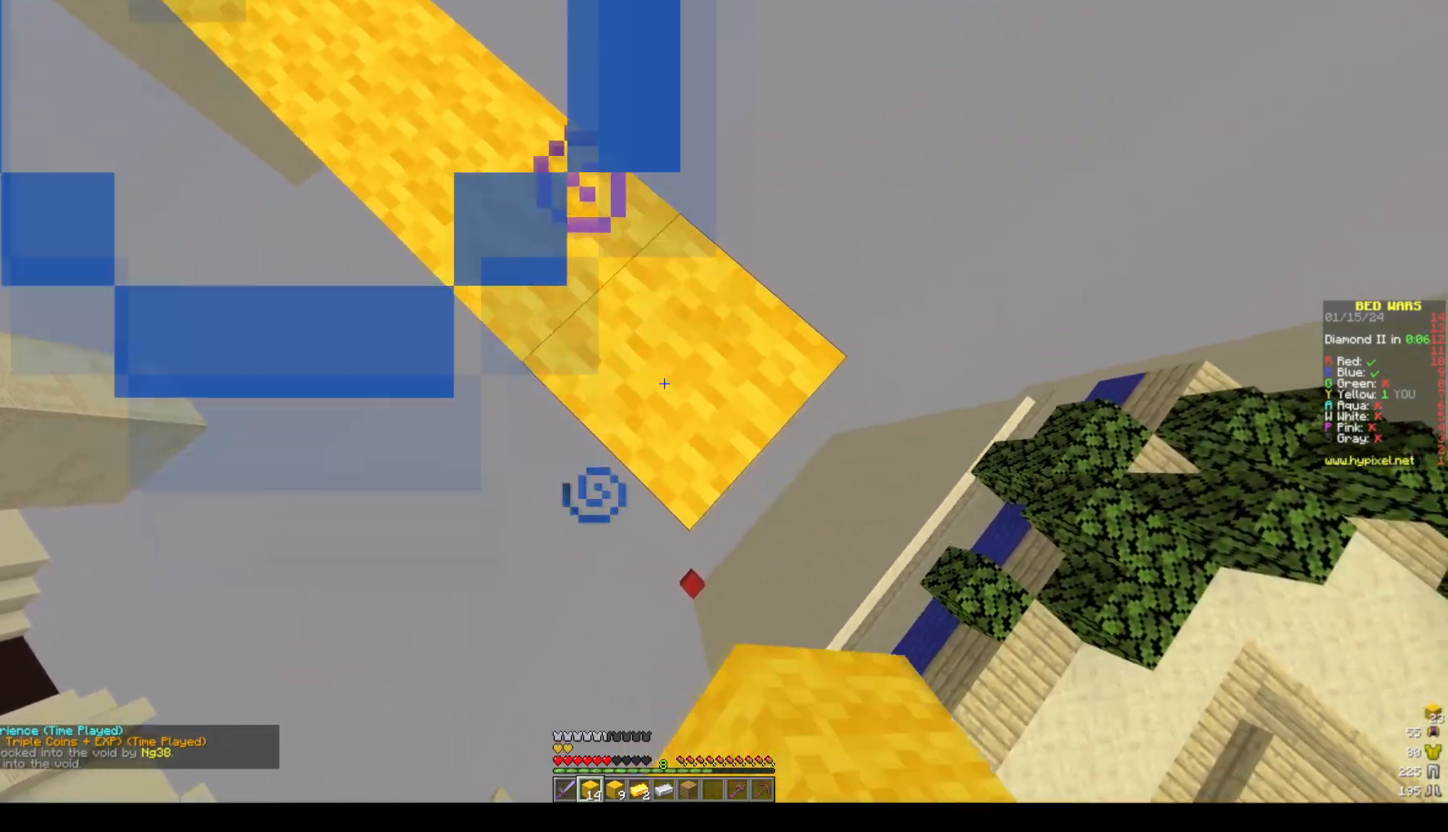
{"keys": ["d", "s"], "mouse": [], "events": [[17, "mouse_right", "down"], [117, "mouse_right", "up"], [183, "mouse_right", "down"], [283, "mouse_right", "up"]]}
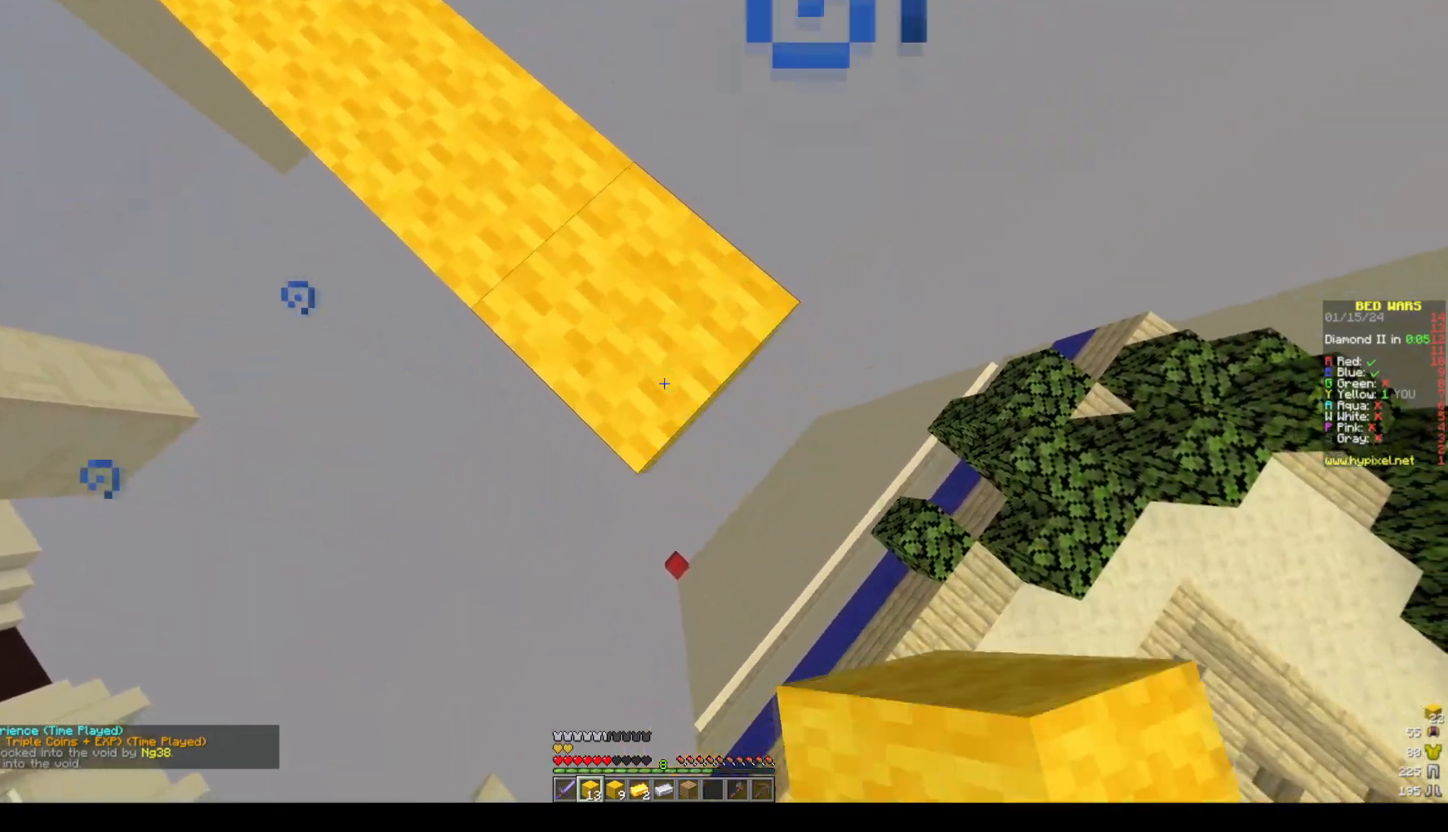
{"keys": ["a", "s"], "mouse": [], "events": [[250, "a", "down"], [400, "d", "up"]]}
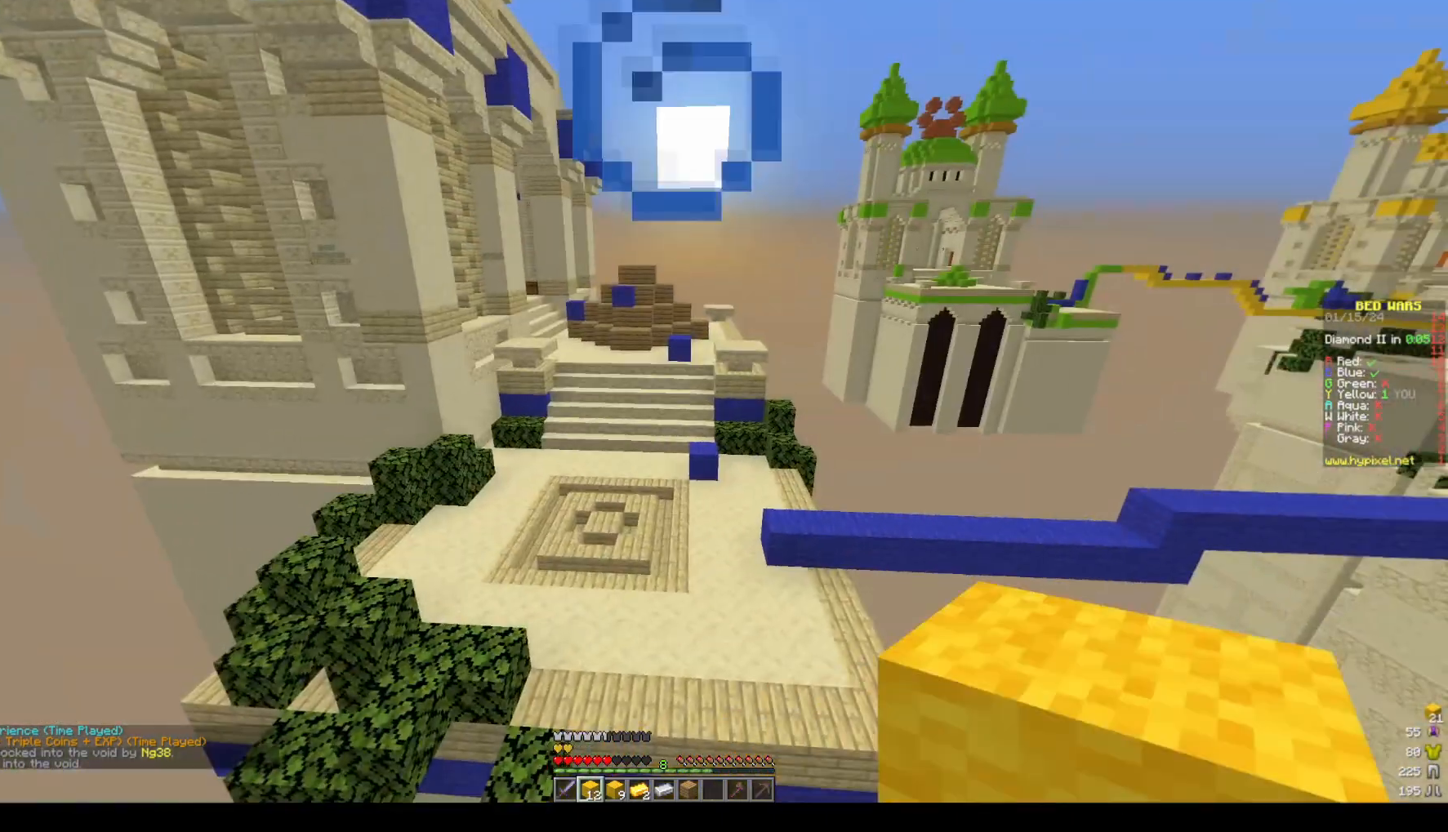
{"keys": ["space", "w"], "mouse": []}
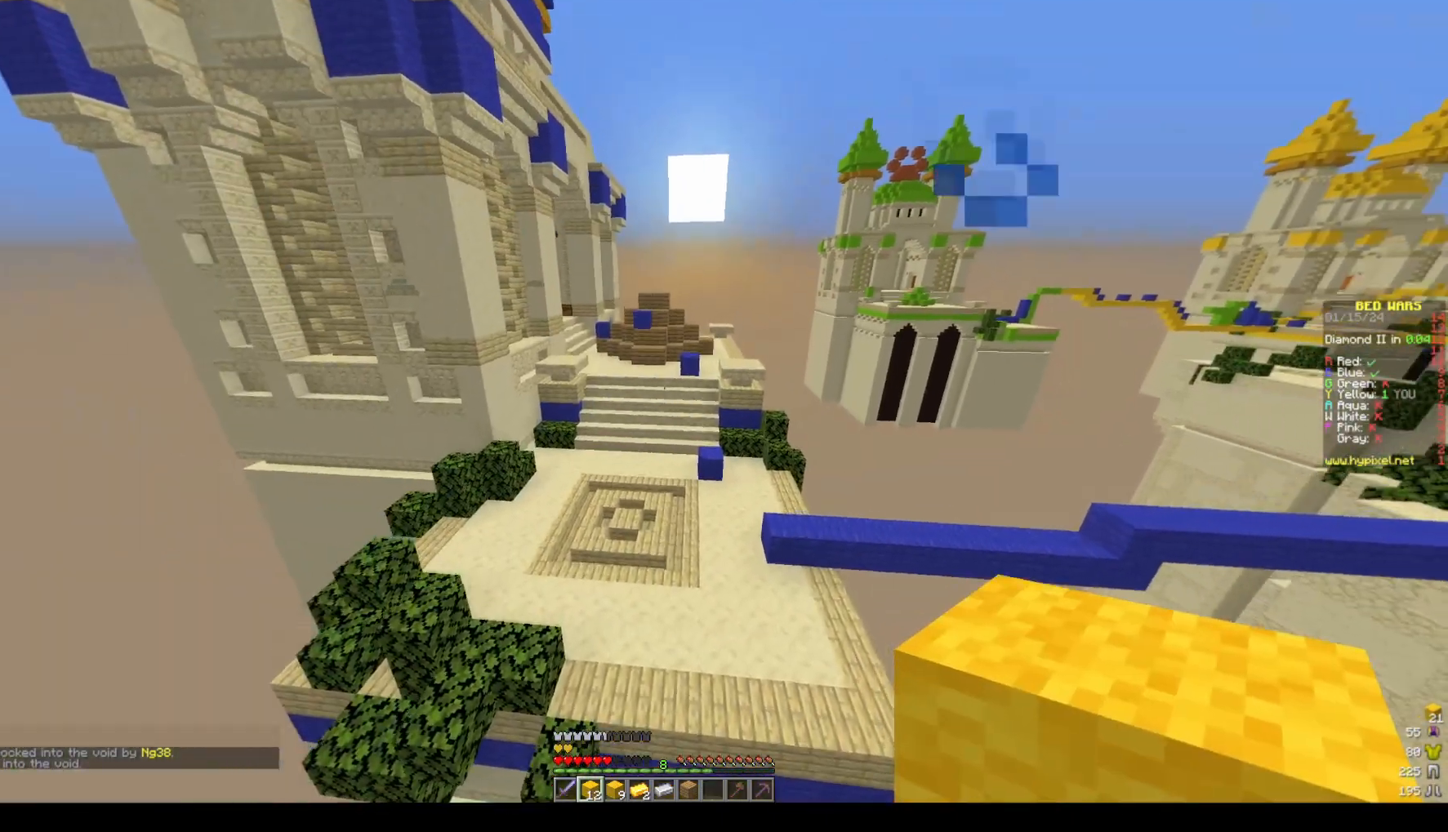
{"keys": ["space", "w"], "mouse": [], "events": []}
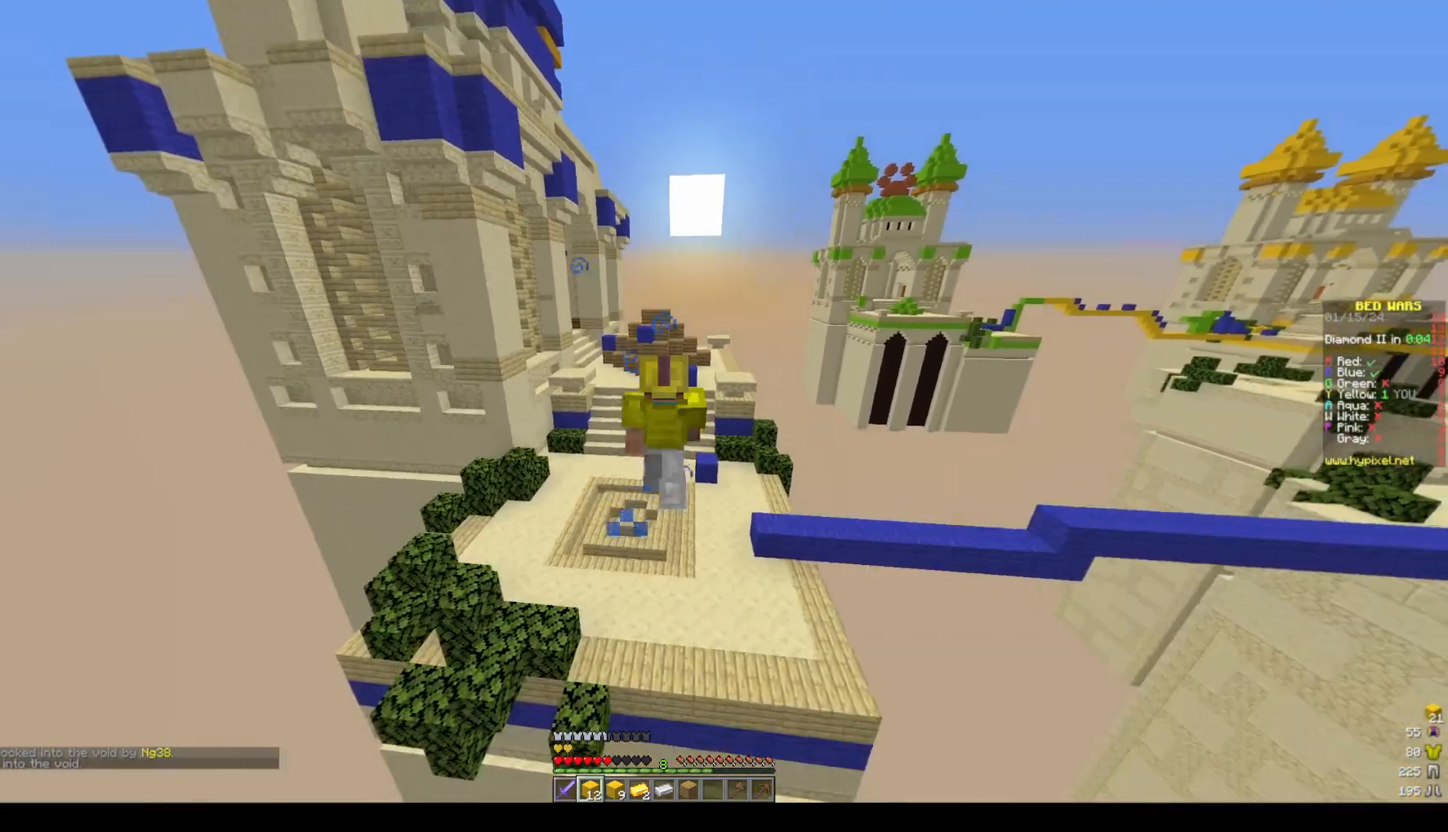
{"keys": ["space", "w"], "mouse": [], "events": []}
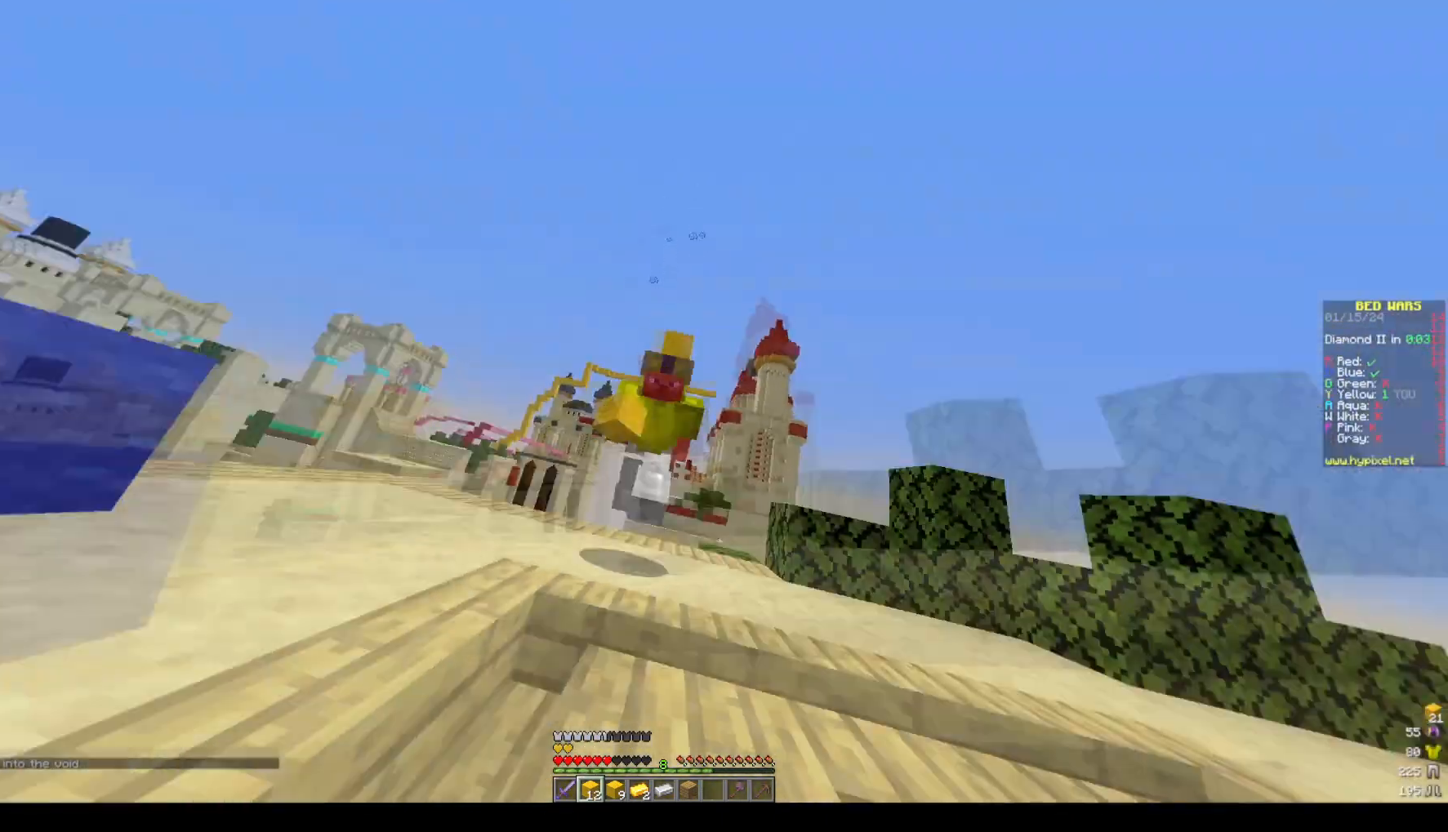
{"keys": ["space", "w"], "mouse": [], "events": []}
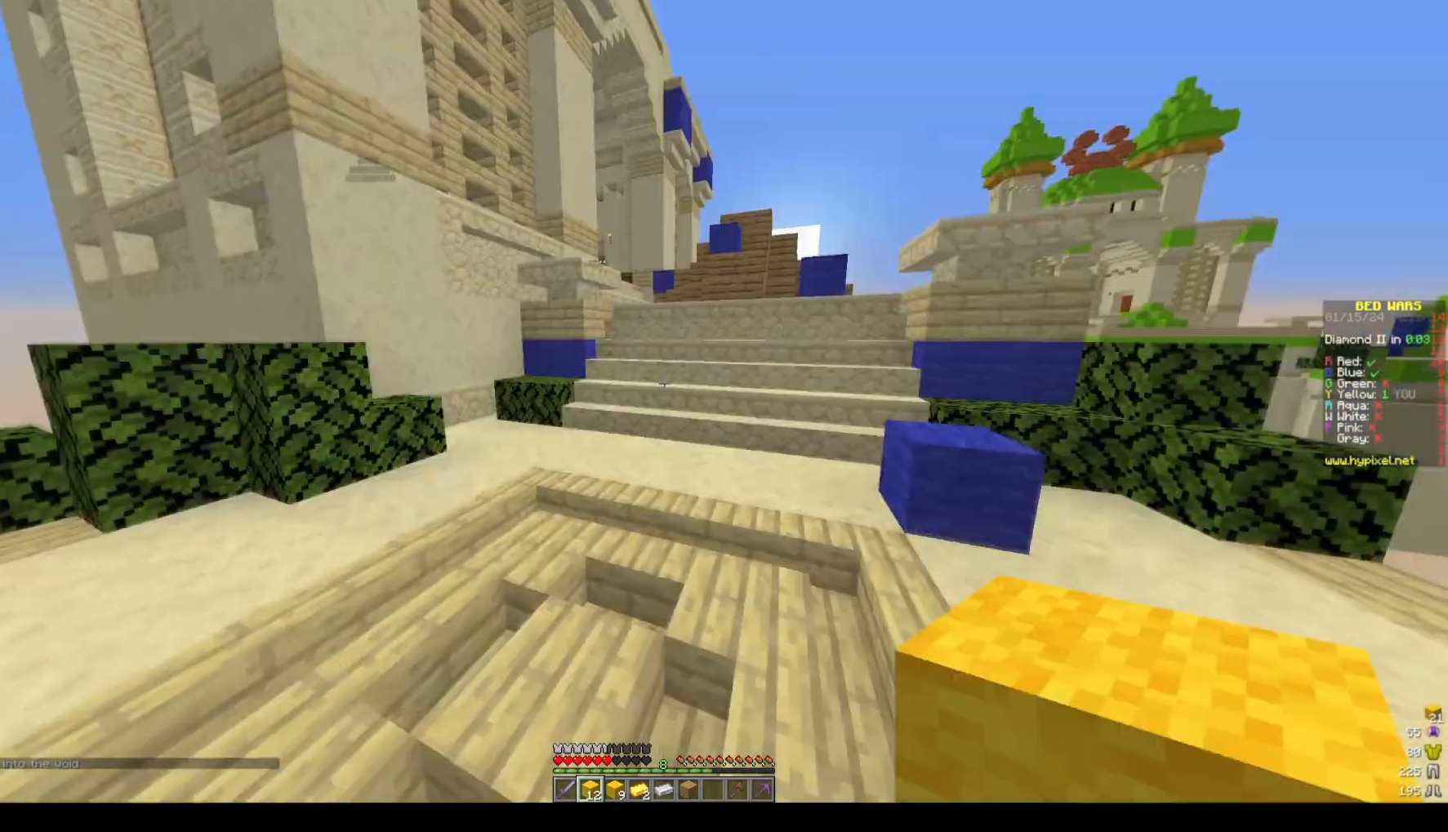
{"keys": ["w"], "mouse": [], "events": [[417, "space", "up"]]}
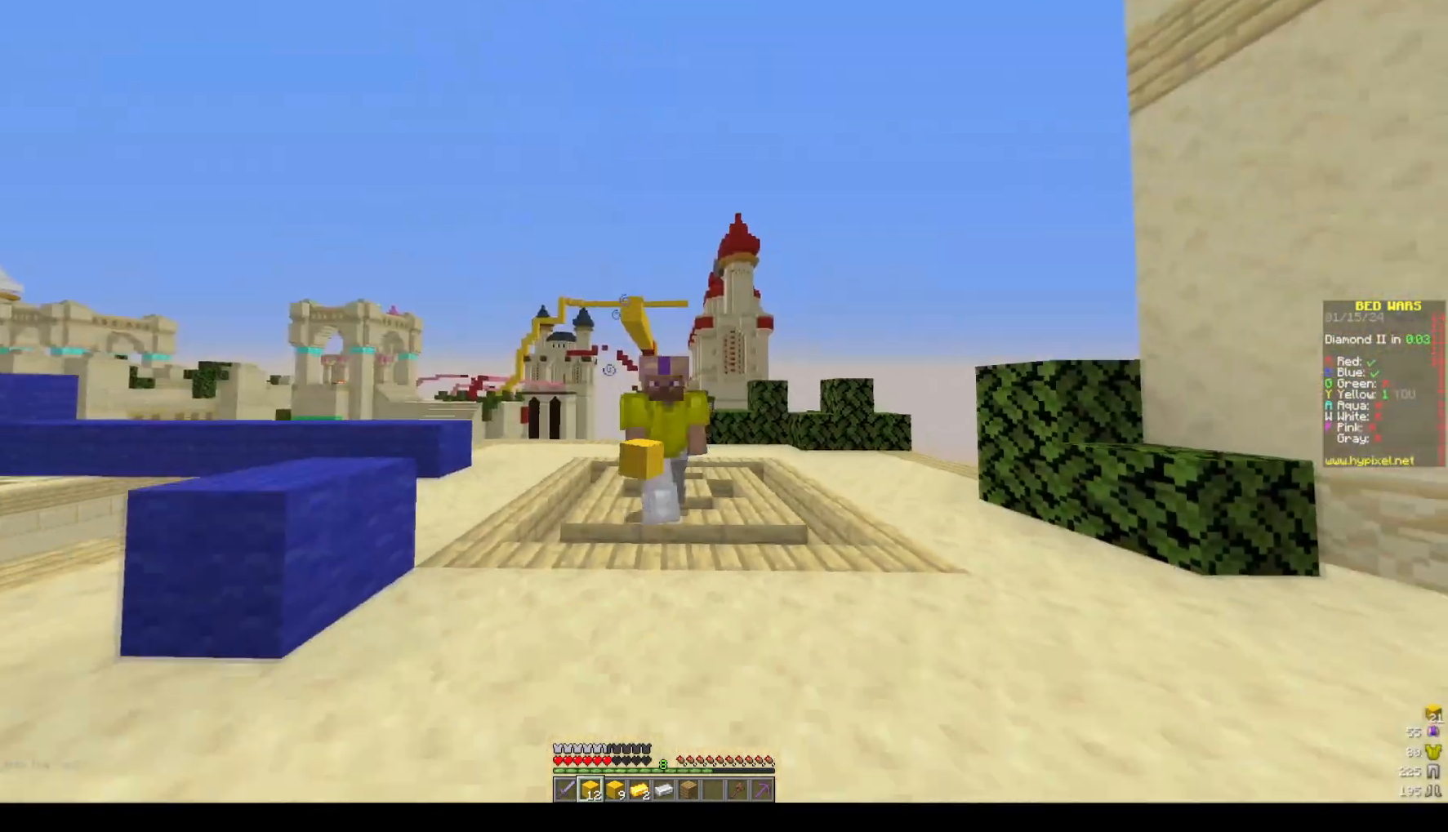
{"keys": ["w"], "mouse": [], "events": []}
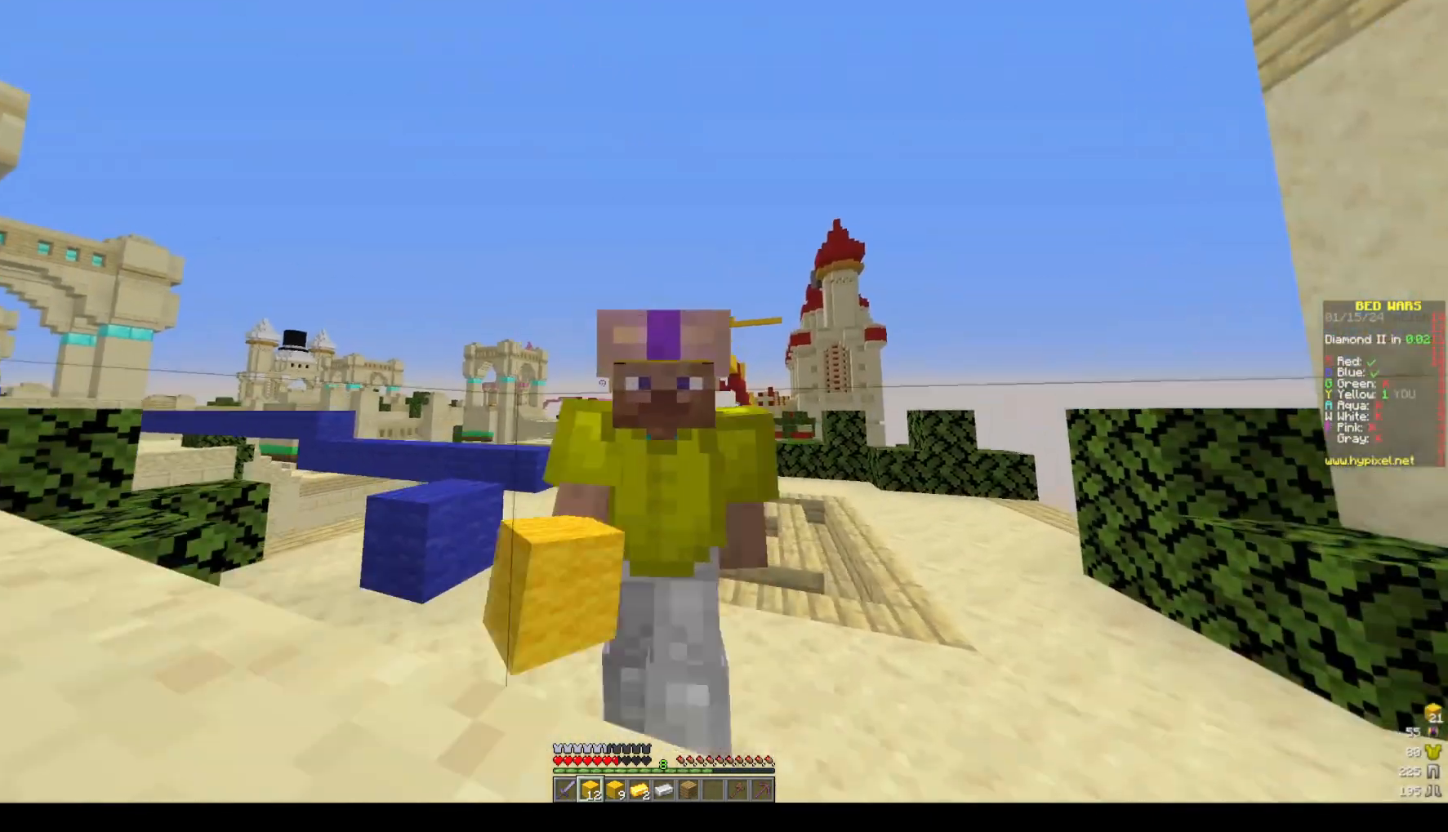
{"keys": ["d", "w"], "mouse": ["left"], "events": [[200, "mouse_left", "down"], [250, "d", "down"]]}
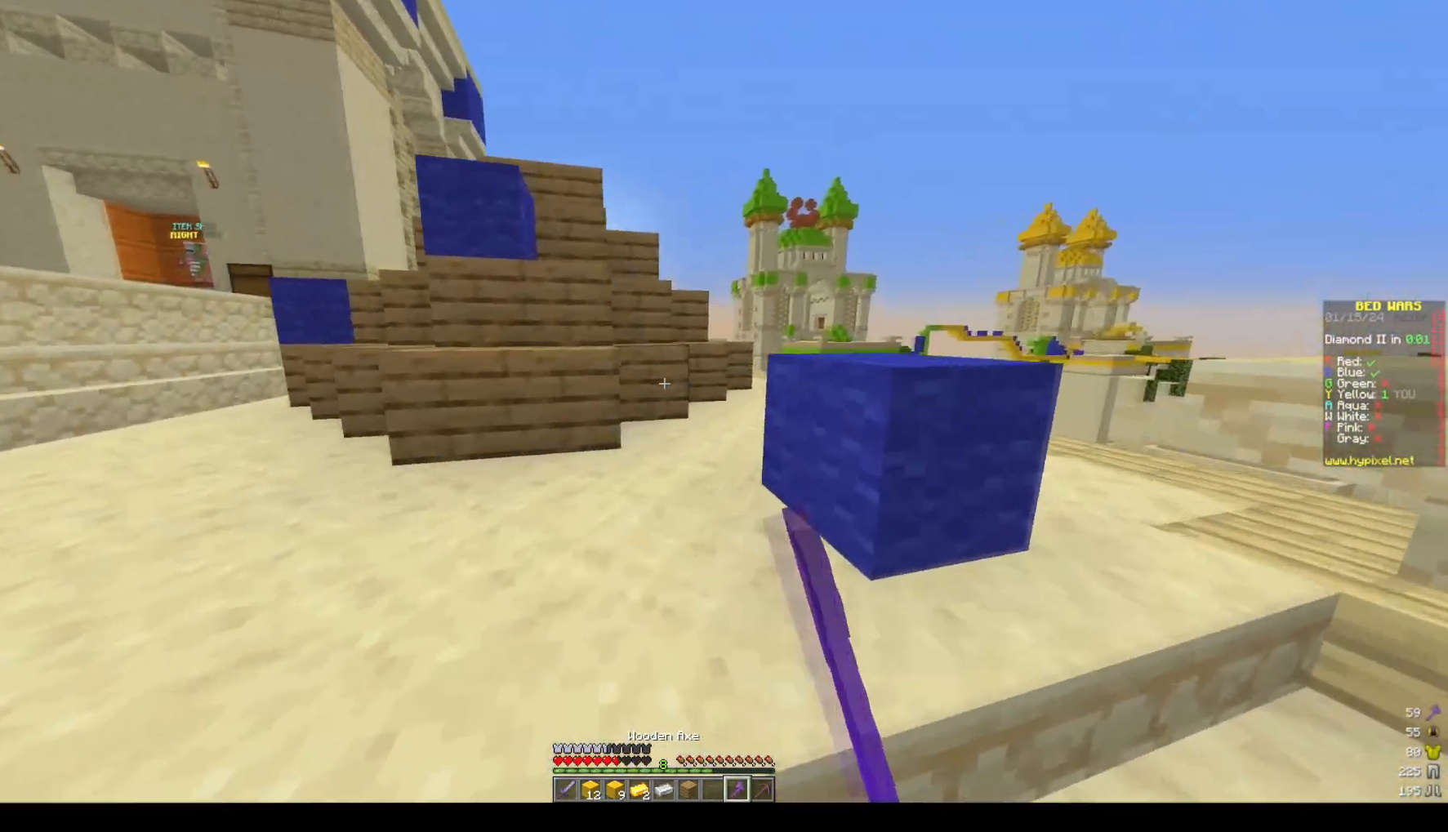
{"keys": ["d", "w"], "mouse": ["left"], "events": [[67, "d", "up"], [283, "d", "down"]]}
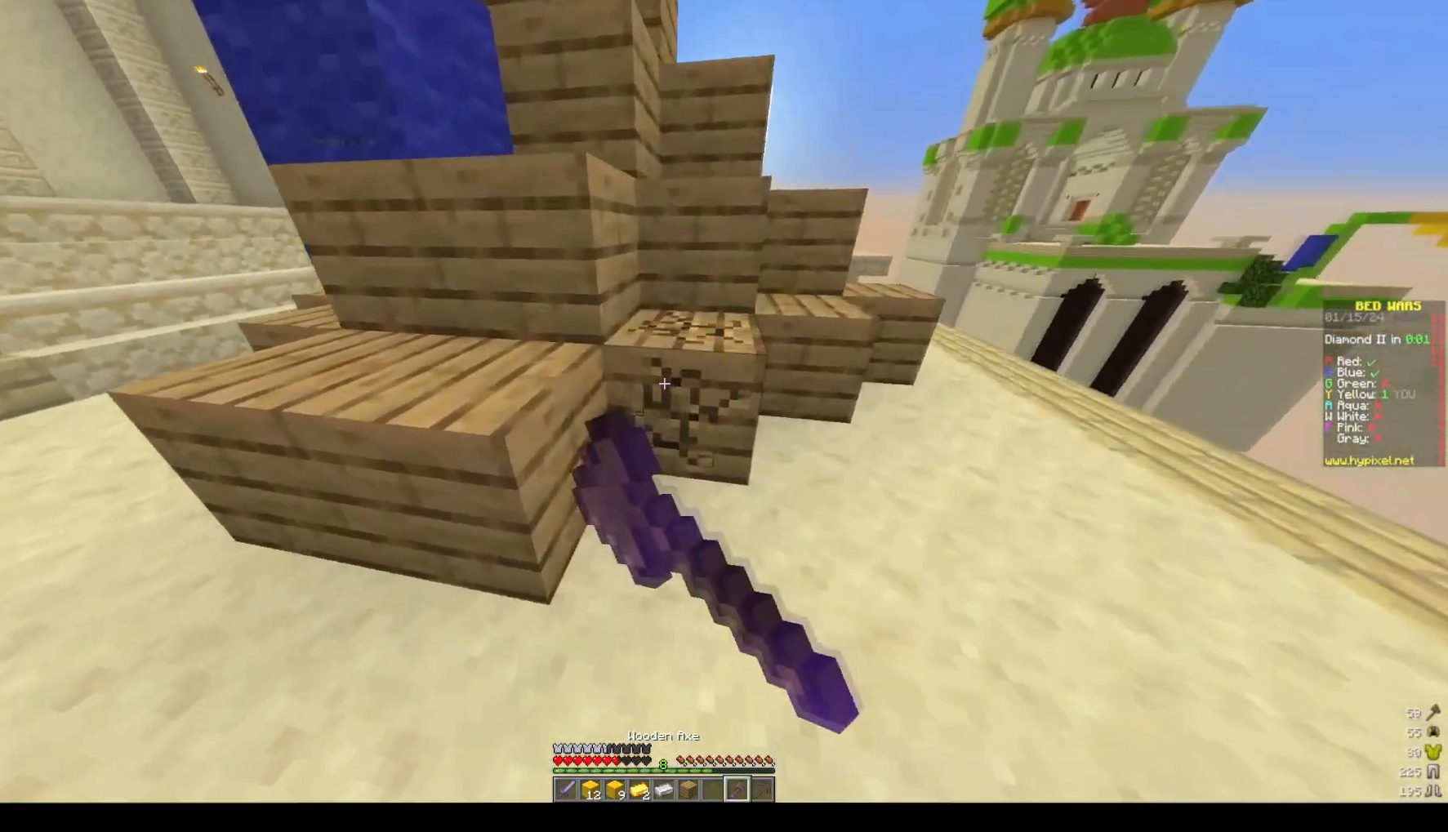
{"keys": ["a", "d", "s"], "mouse": ["left"], "events": [[150, "w", "up"], [250, "a", "down"], [300, "s", "down"]]}
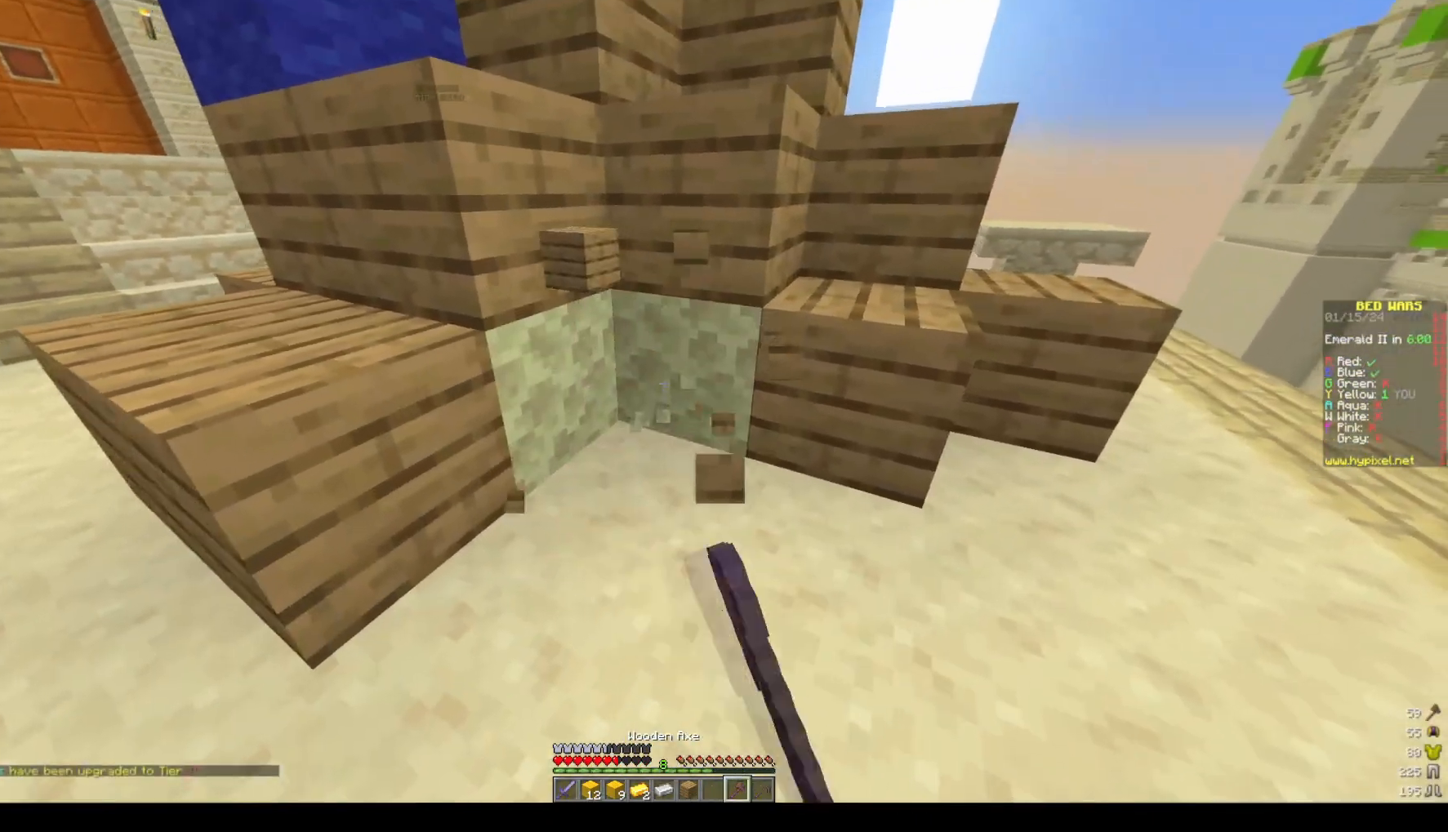
{"keys": ["w"], "mouse": ["left"], "events": [[17, "a", "up"], [17, "d", "up"], [67, "s", "up"], [233, "w", "down"]]}
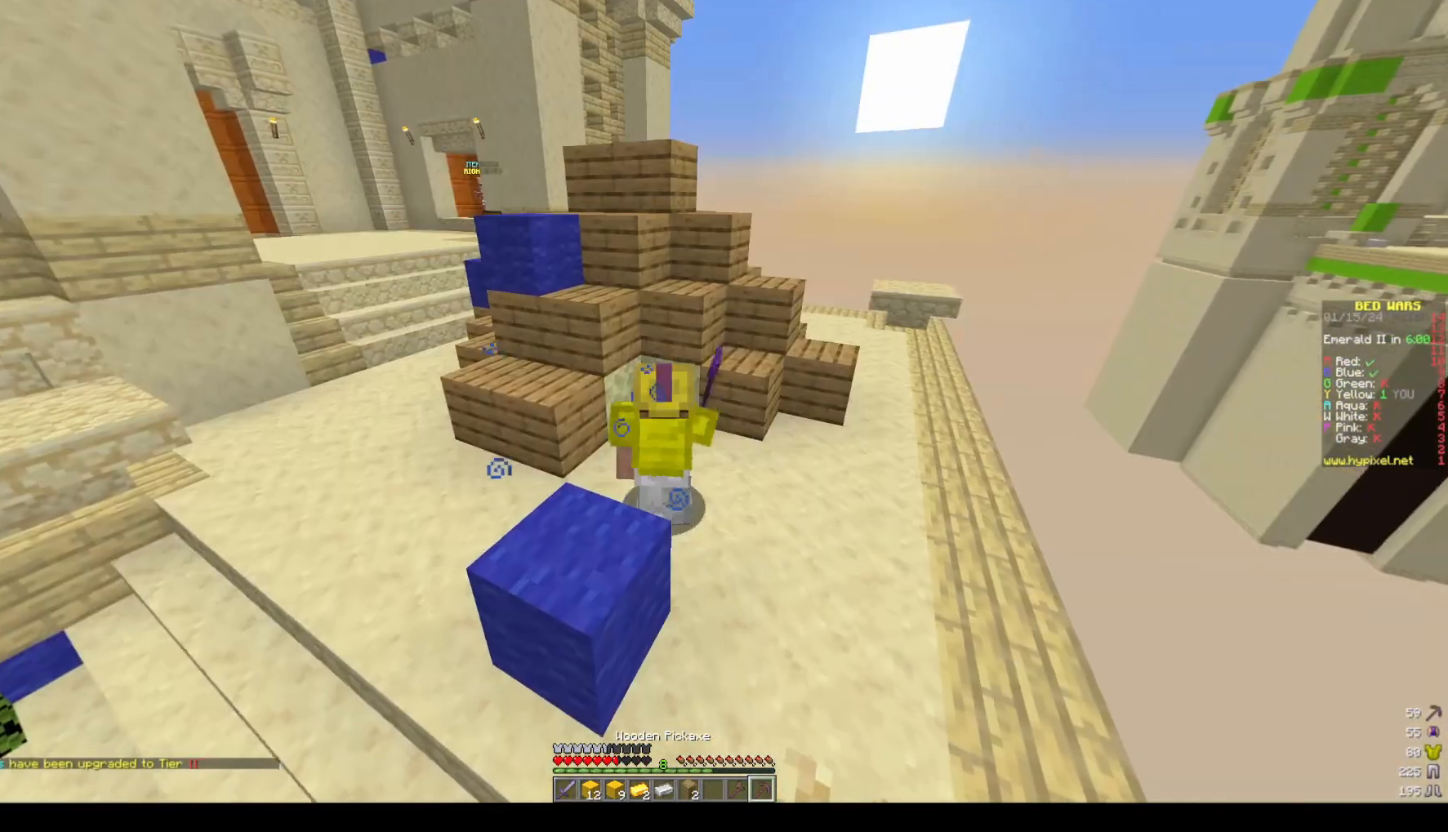
{"keys": [], "mouse": ["left"], "events": [[50, "w", "up"]]}
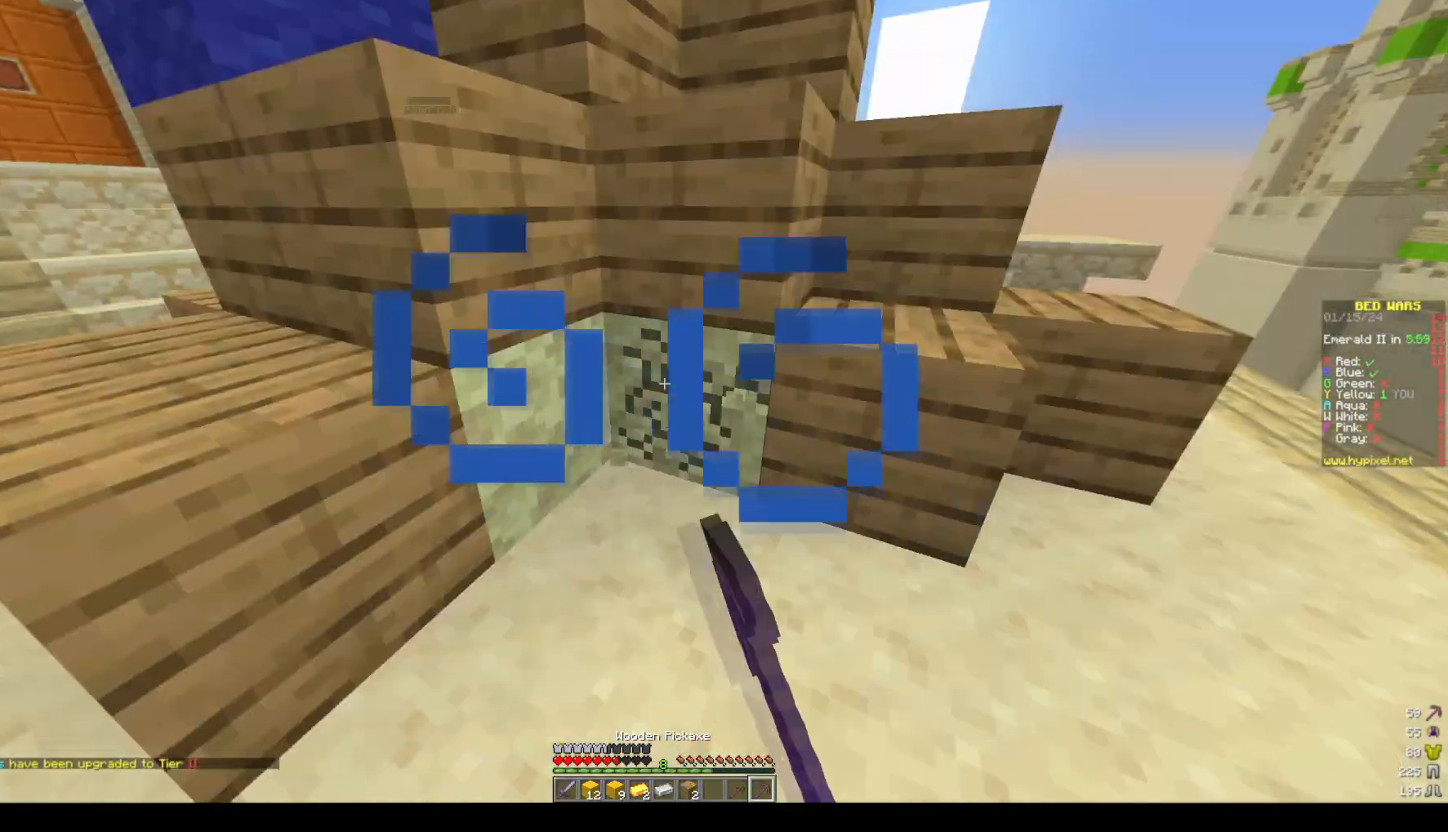
{"keys": [], "mouse": ["left"], "events": []}
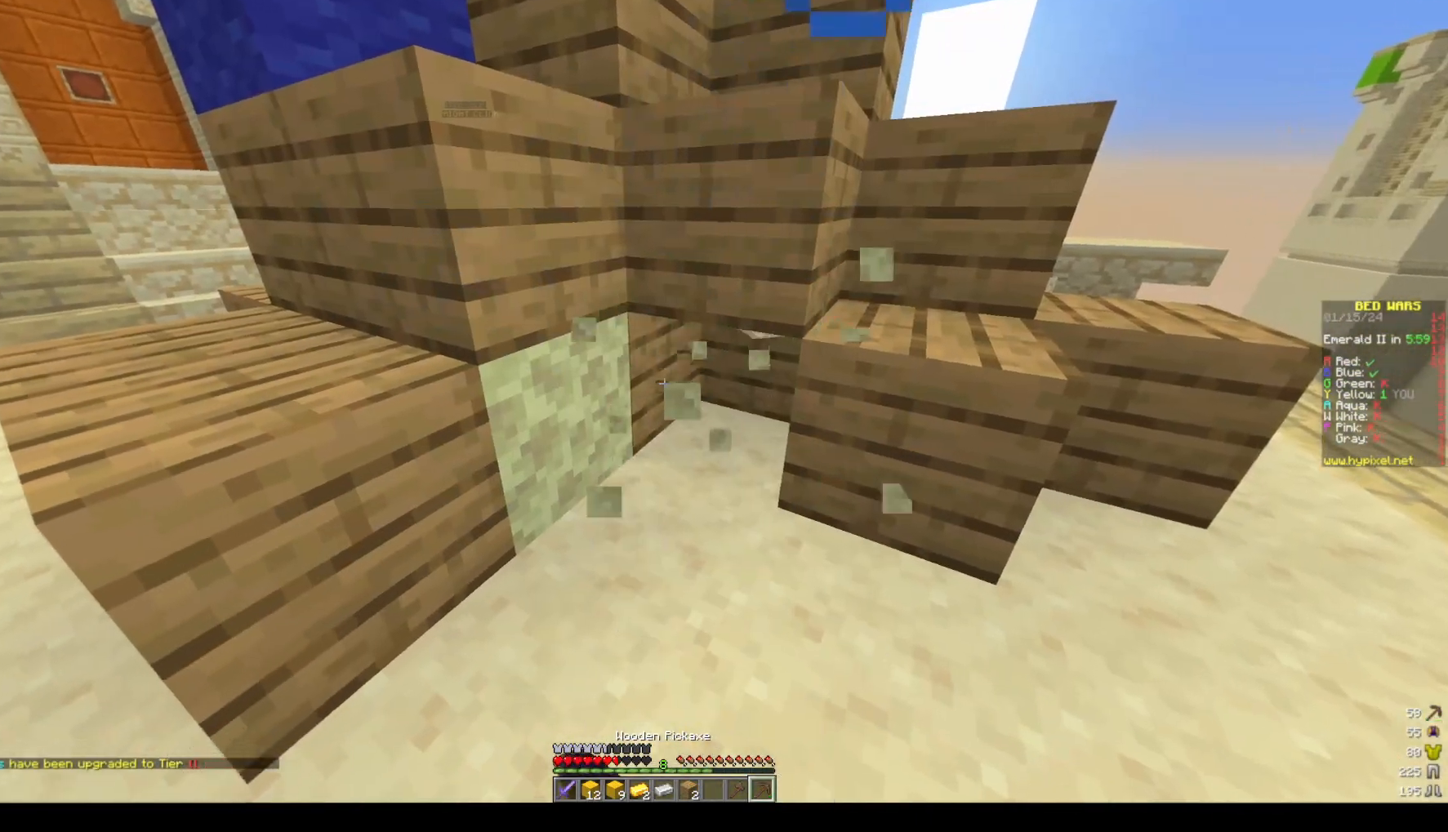
{"keys": [], "mouse": ["left"], "events": []}
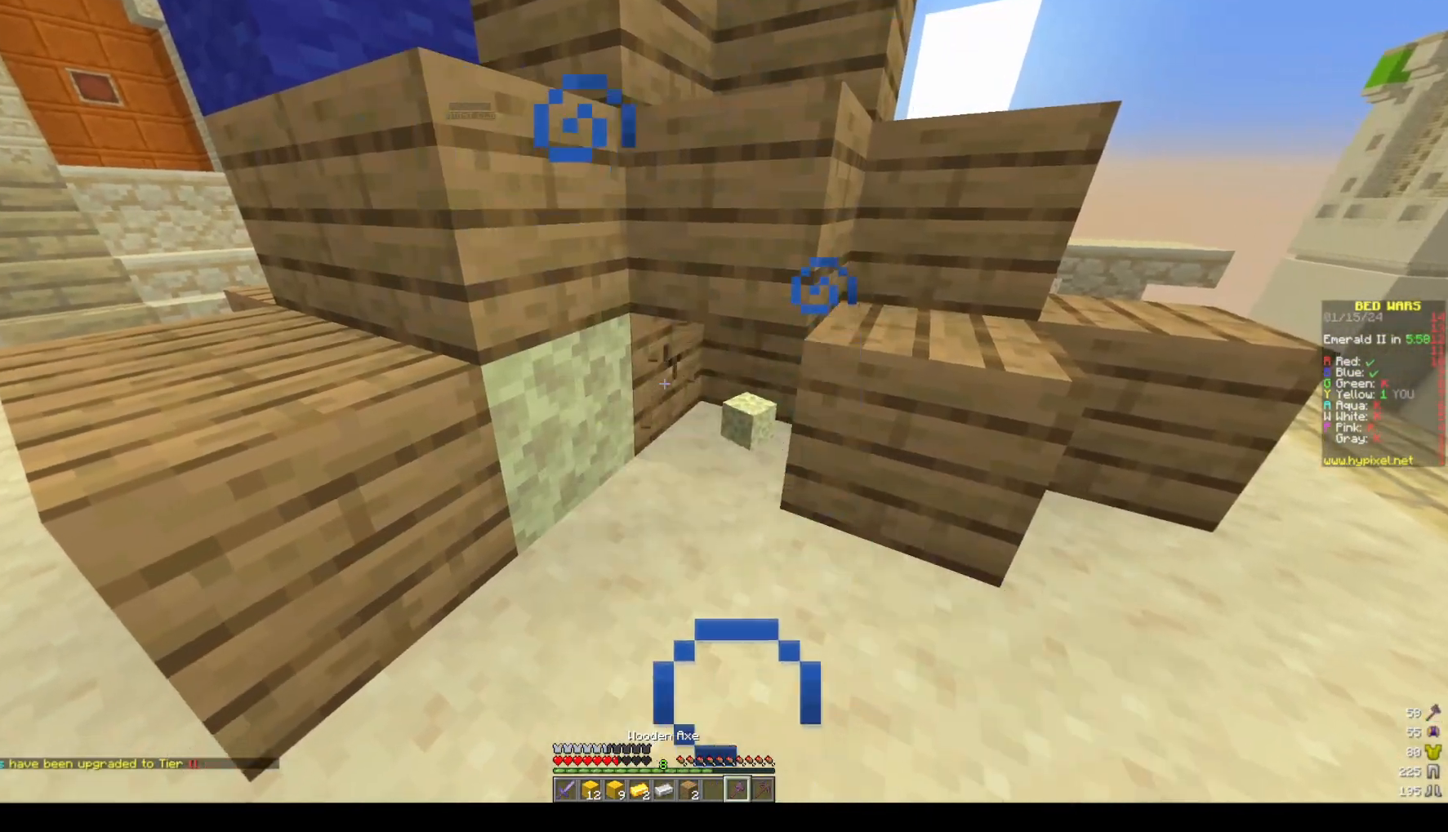
{"keys": [], "mouse": ["left"], "events": []}
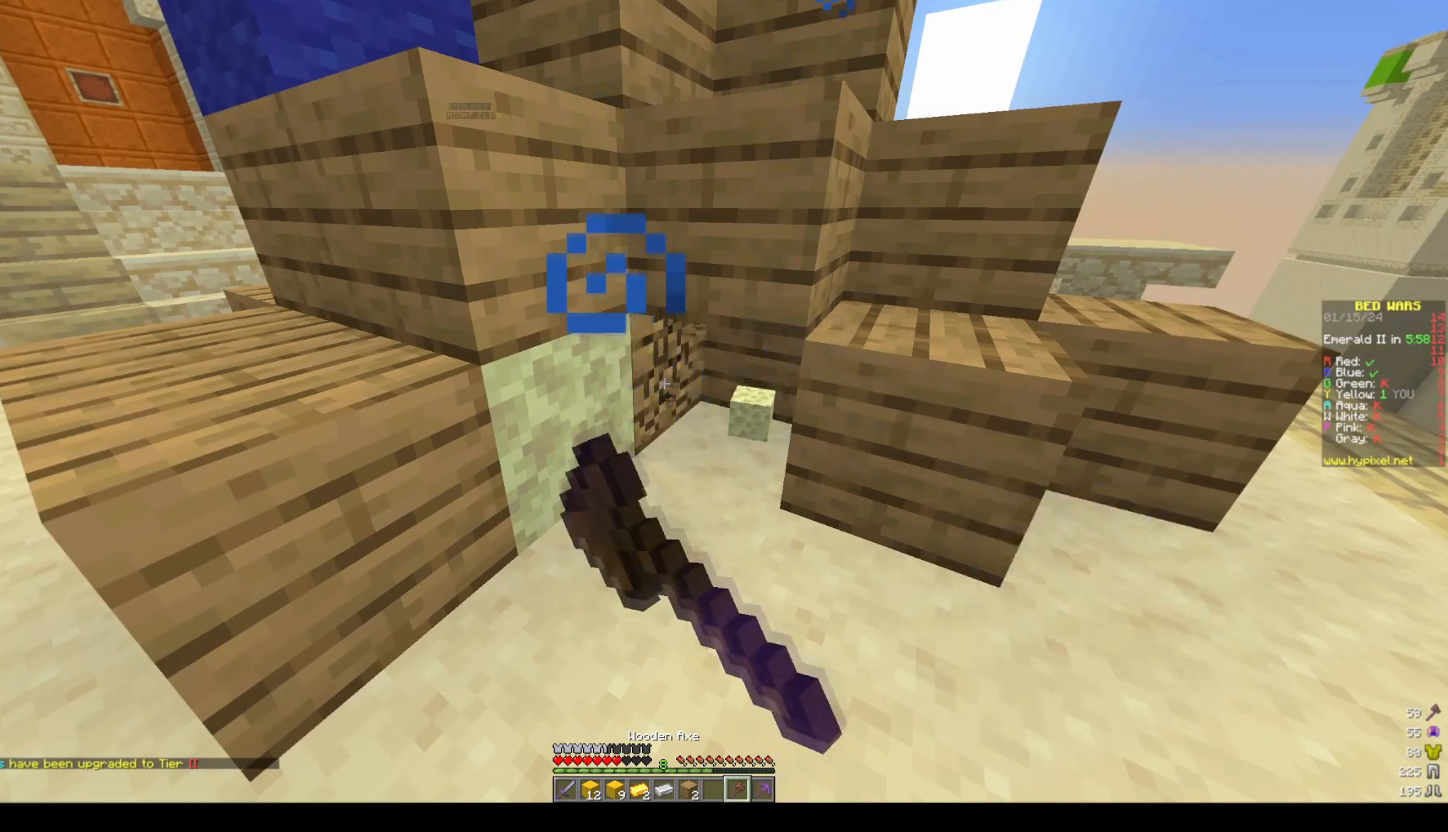
{"keys": [], "mouse": ["left"], "events": [[100, "w", "down"], [467, "w", "up"]]}
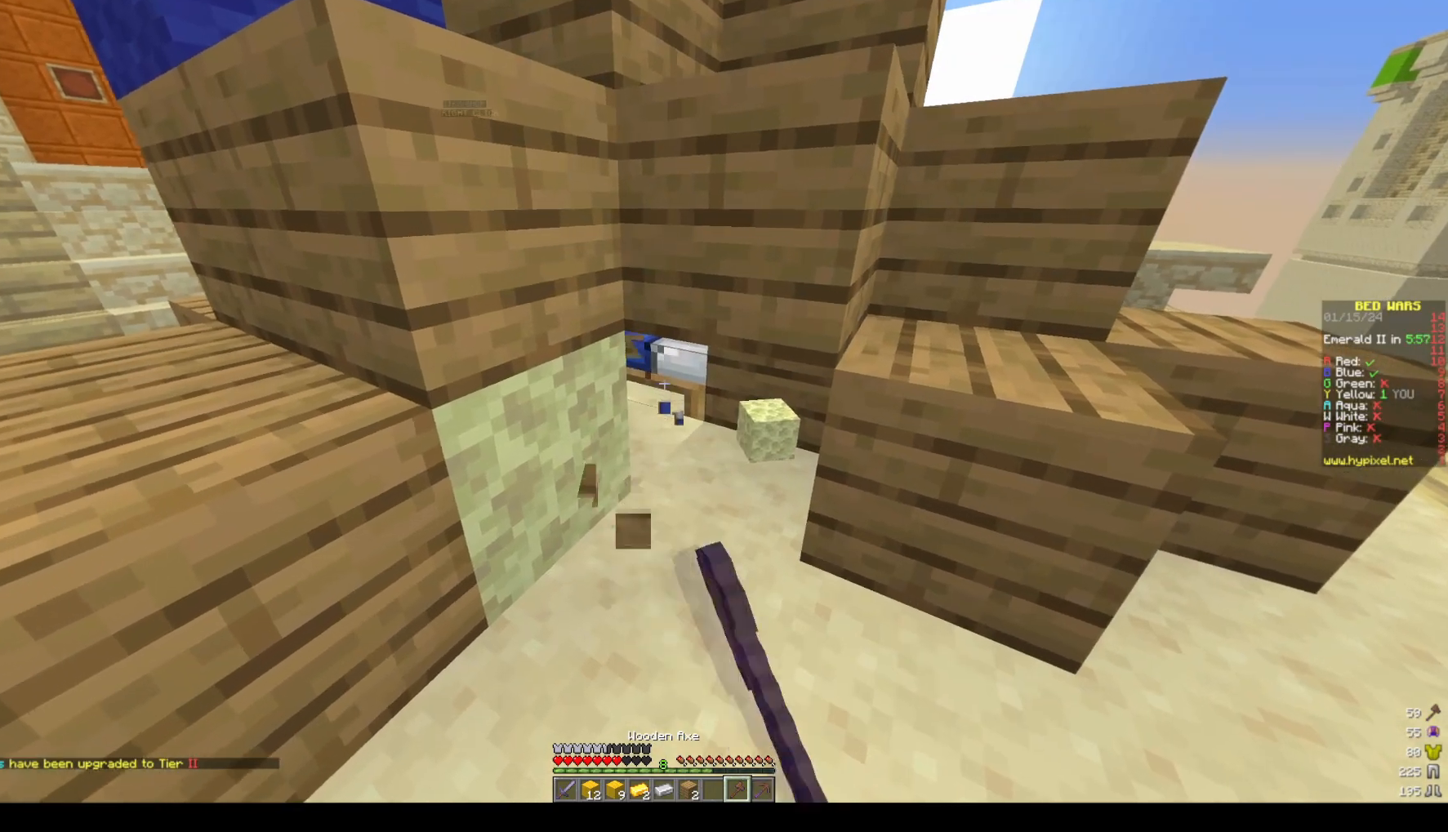
{"keys": ["a", "s"], "mouse": ["left"], "events": [[333, "s", "down"], [383, "a", "down"]]}
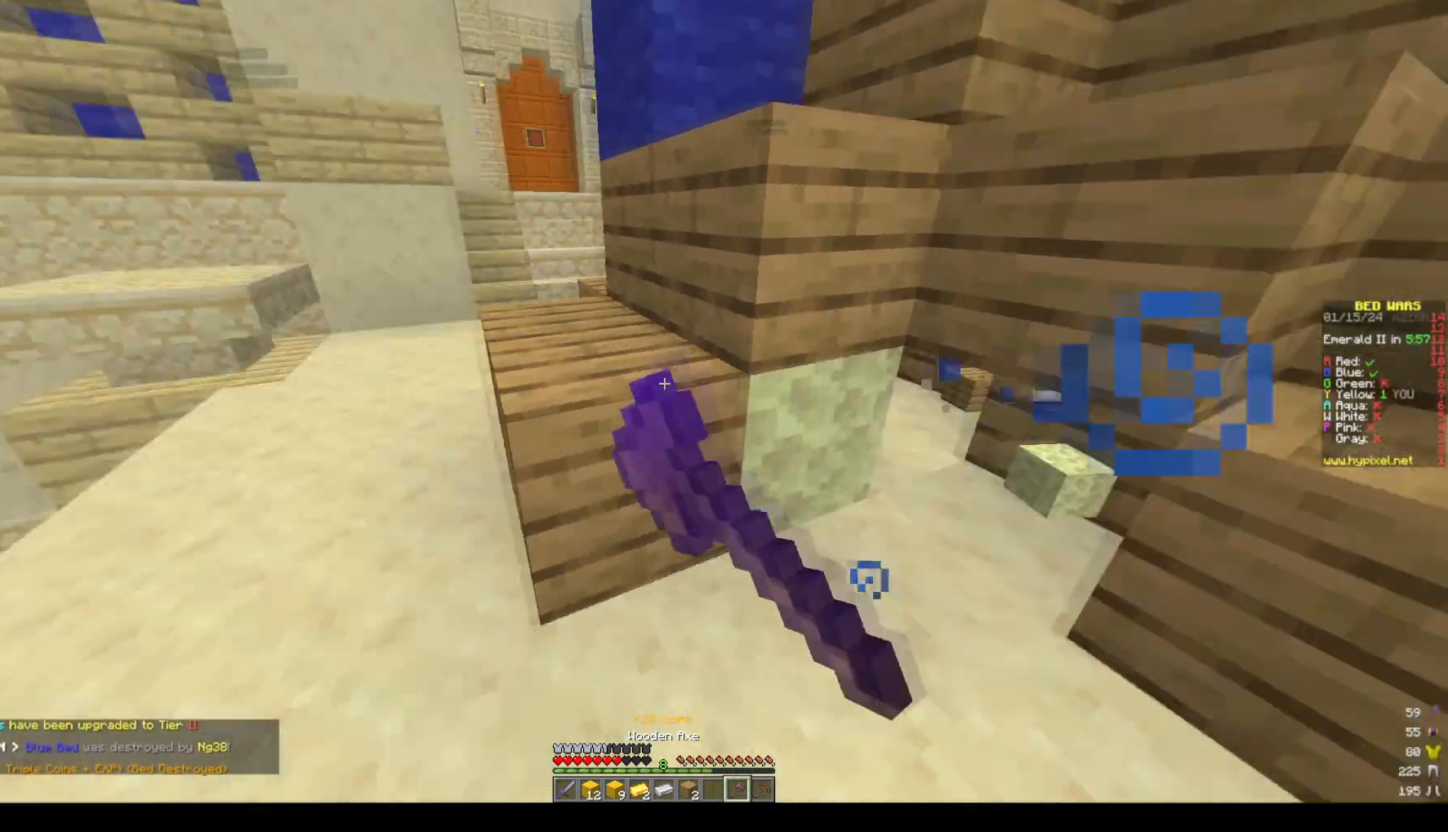
{"keys": ["space", "w"], "mouse": [], "events": [[17, "s", "up"], [50, "mouse_left", "up"], [100, "w", "down"], [200, "space", "down"], [233, "a", "up"]]}